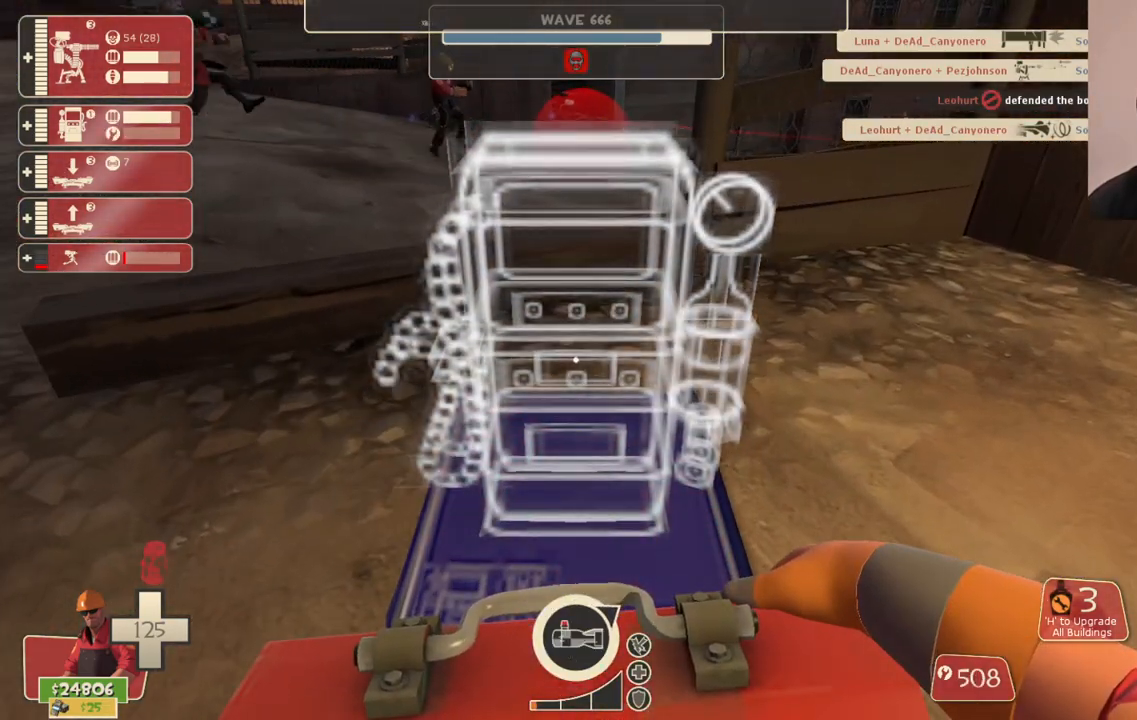
Gameplay with a controller (PlayStation layout); each line is a JSON object with the inputs held at the frame after it. "events" lists button and stick changes between this image and that frame as [ms after this image, input, new state], when the widget could be followed in between. Not read: L1.
{"buttons": ["R2"], "left_stick": "center", "right_stick": "center", "events": [[33, "R2", "down"], [183, "R2", "up"], [467, "R2", "down"]]}
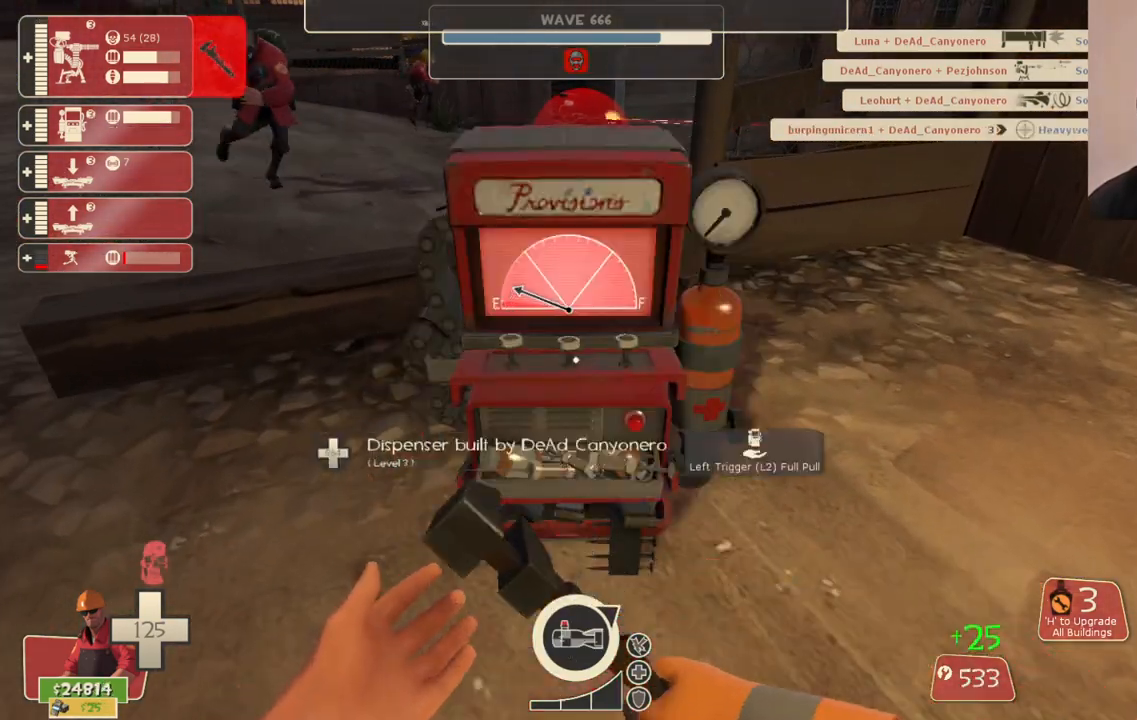
{"buttons": ["R2"], "left_stick": "up-left", "right_stick": "center", "events": [[200, "left_stick", "up-left"]]}
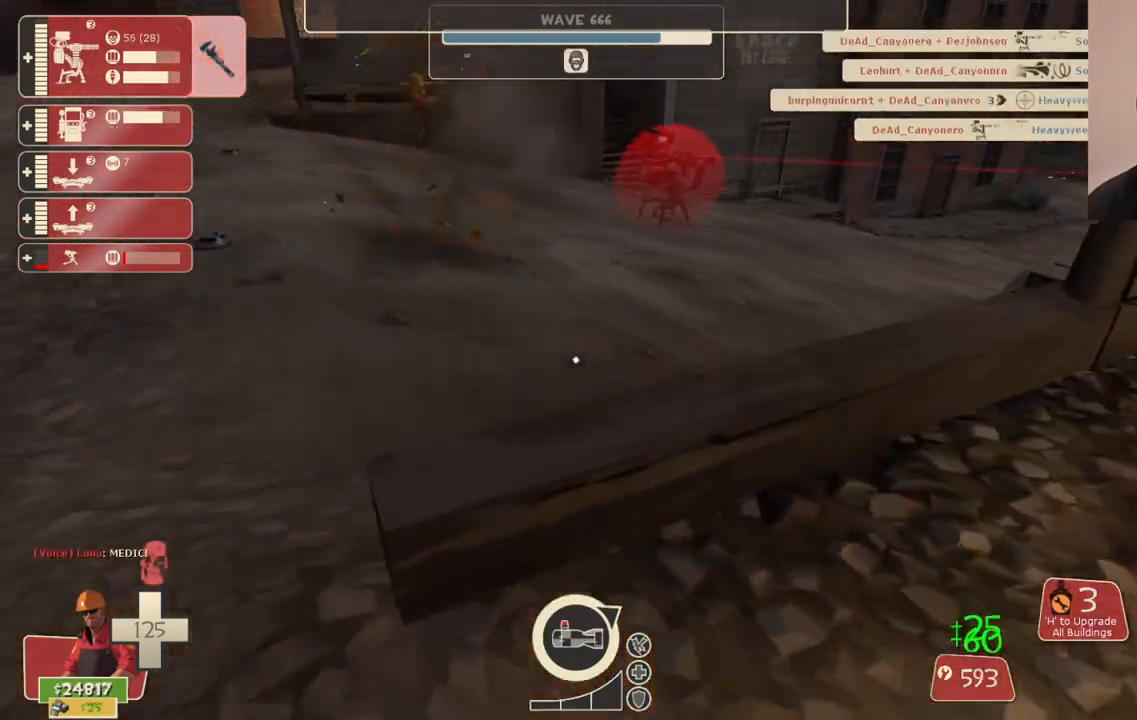
{"buttons": ["R2"], "left_stick": "up", "right_stick": "center", "events": [[167, "left_stick", "up"]]}
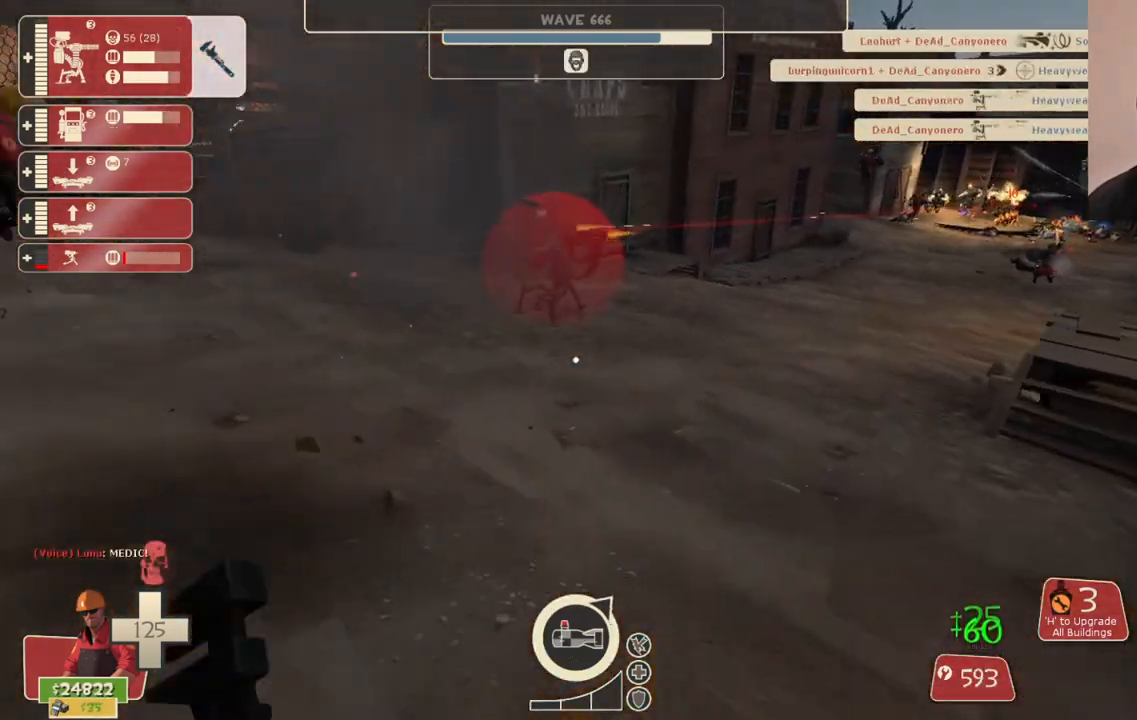
{"buttons": [], "left_stick": "up", "right_stick": "down-right", "events": [[133, "R2", "up"], [483, "right_stick", "down-right"]]}
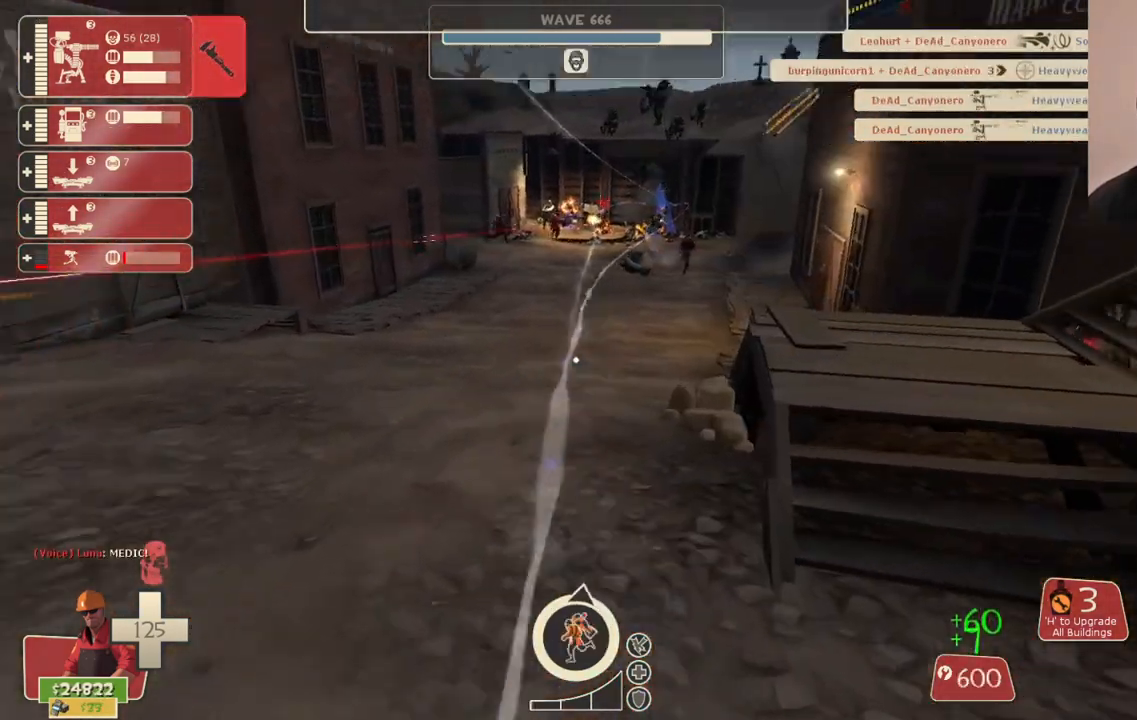
{"buttons": [], "left_stick": "up", "right_stick": "center", "events": [[133, "right_stick", "center"]]}
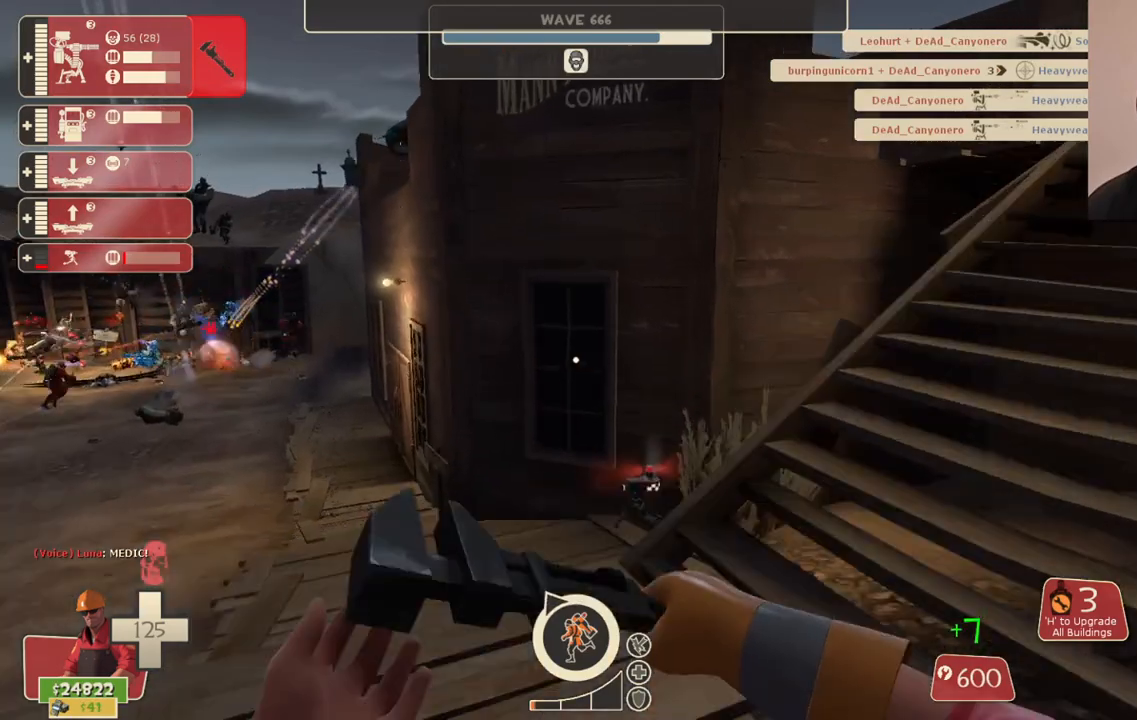
{"buttons": [], "left_stick": "up", "right_stick": "right", "events": [[67, "left_stick", "up-right"], [83, "right_stick", "down-right"], [233, "right_stick", "right"], [267, "left_stick", "up"]]}
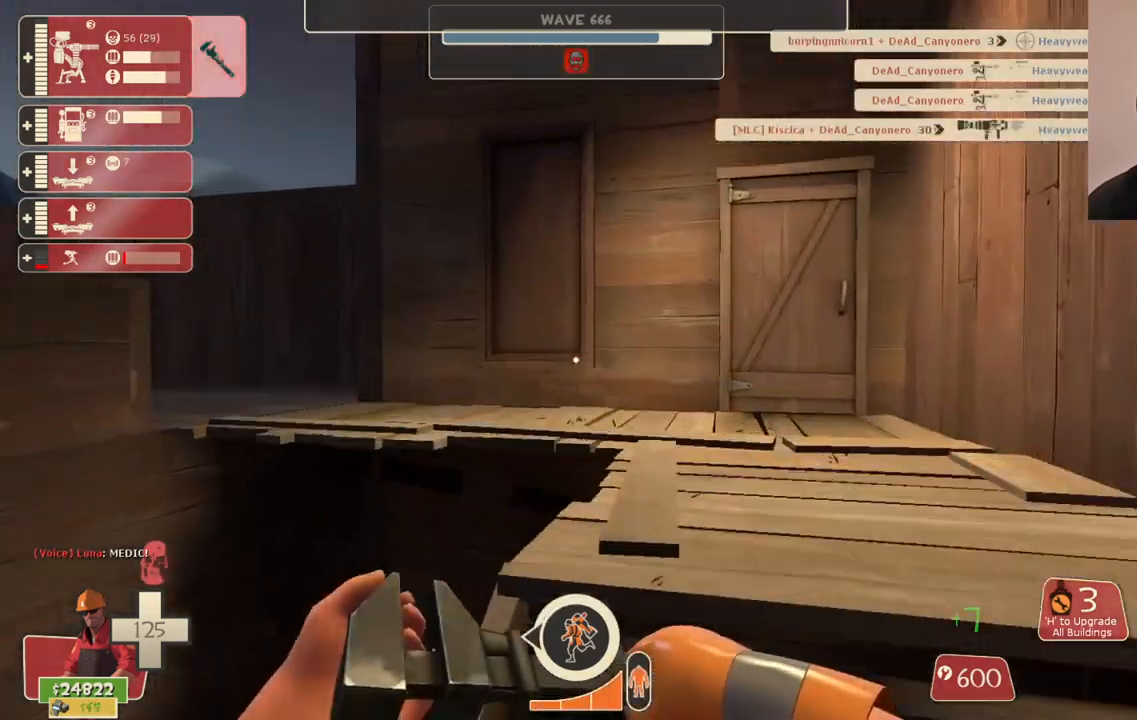
{"buttons": [], "left_stick": "up-right", "right_stick": "left", "events": [[100, "left_stick", "up-right"], [200, "right_stick", "left"]]}
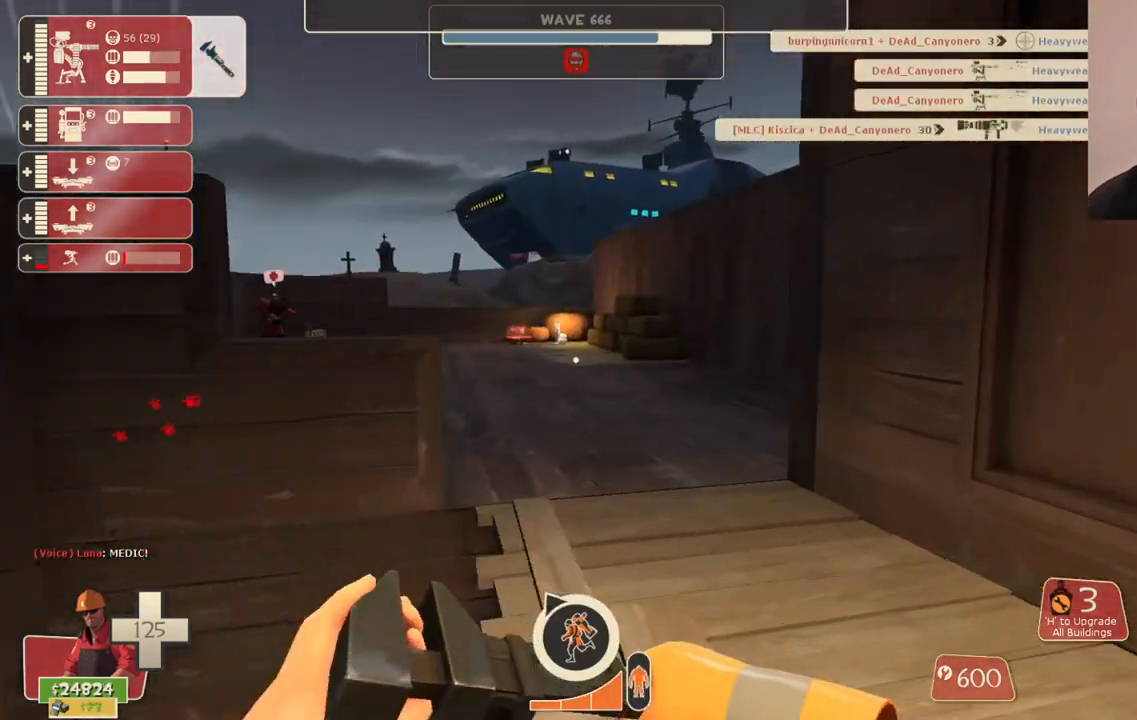
{"buttons": [], "left_stick": "up", "right_stick": "center", "events": [[83, "right_stick", "center"], [383, "left_stick", "up"]]}
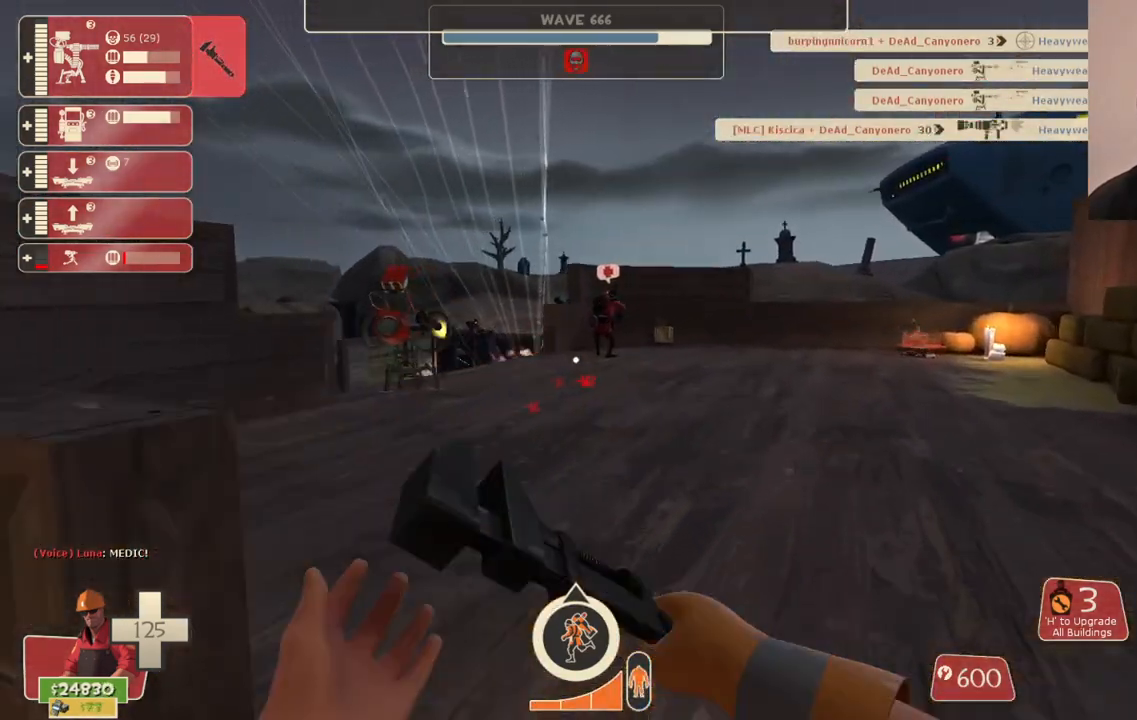
{"buttons": [], "left_stick": "up", "right_stick": "center", "events": []}
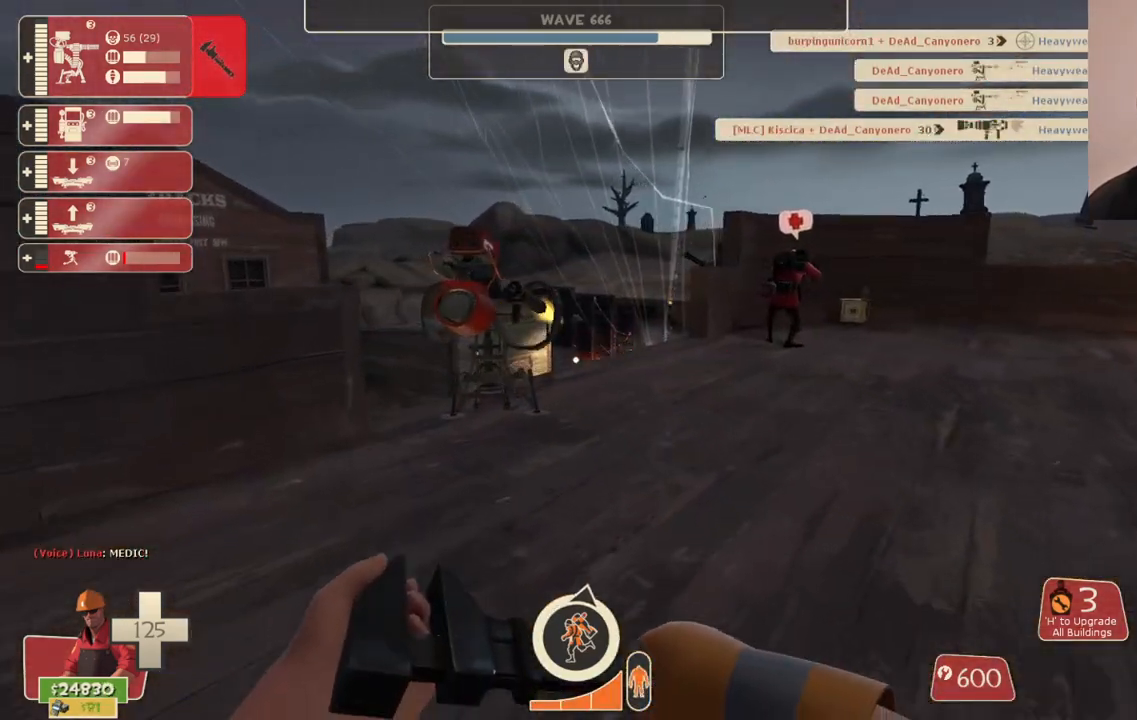
{"buttons": ["R2"], "left_stick": "center", "right_stick": "center", "events": [[350, "R2", "down"], [500, "left_stick", "center"]]}
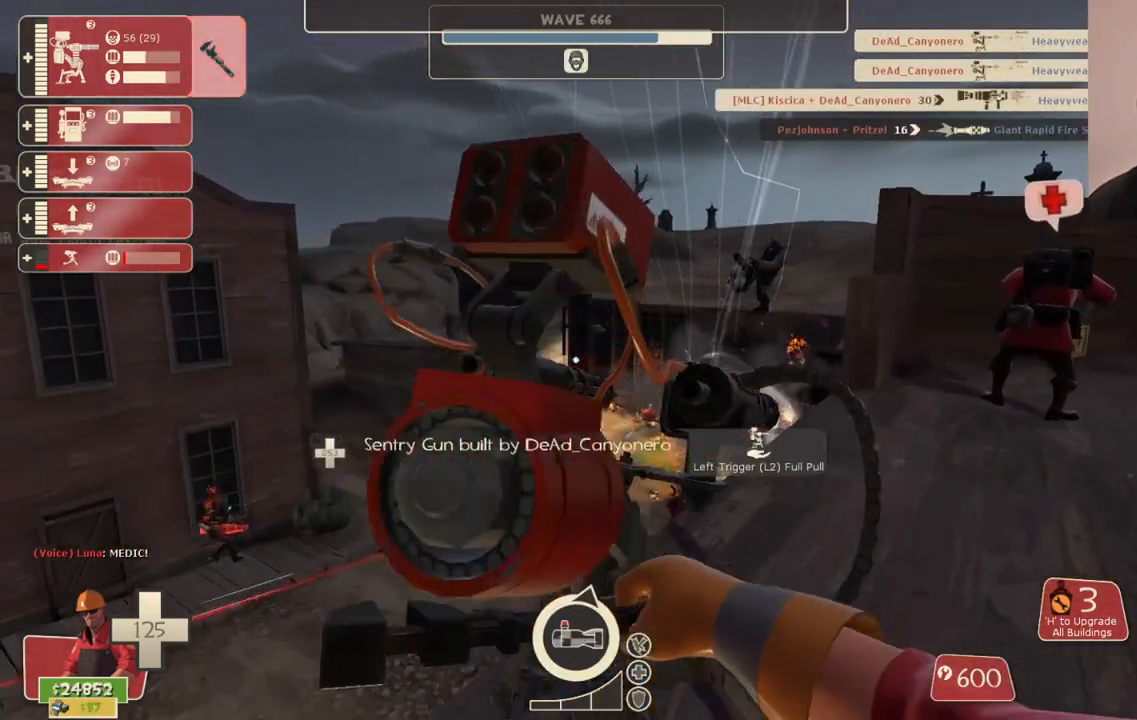
{"buttons": ["R2"], "left_stick": "center", "right_stick": "center", "events": []}
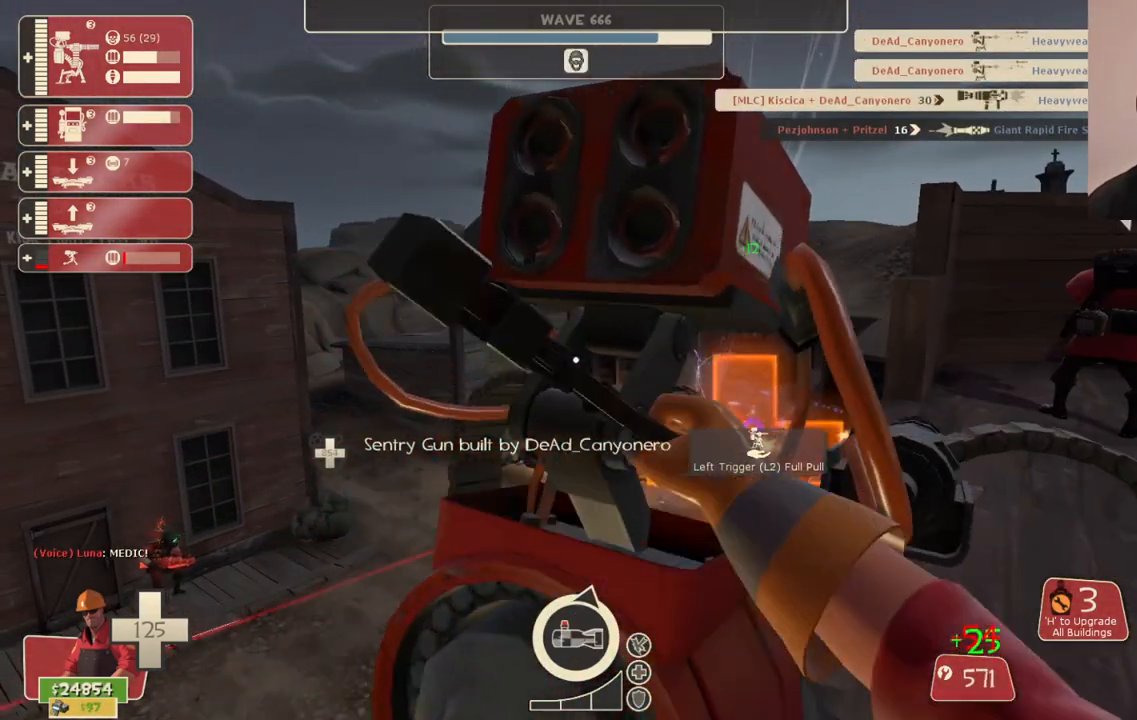
{"buttons": ["R2"], "left_stick": "center", "right_stick": "center", "events": []}
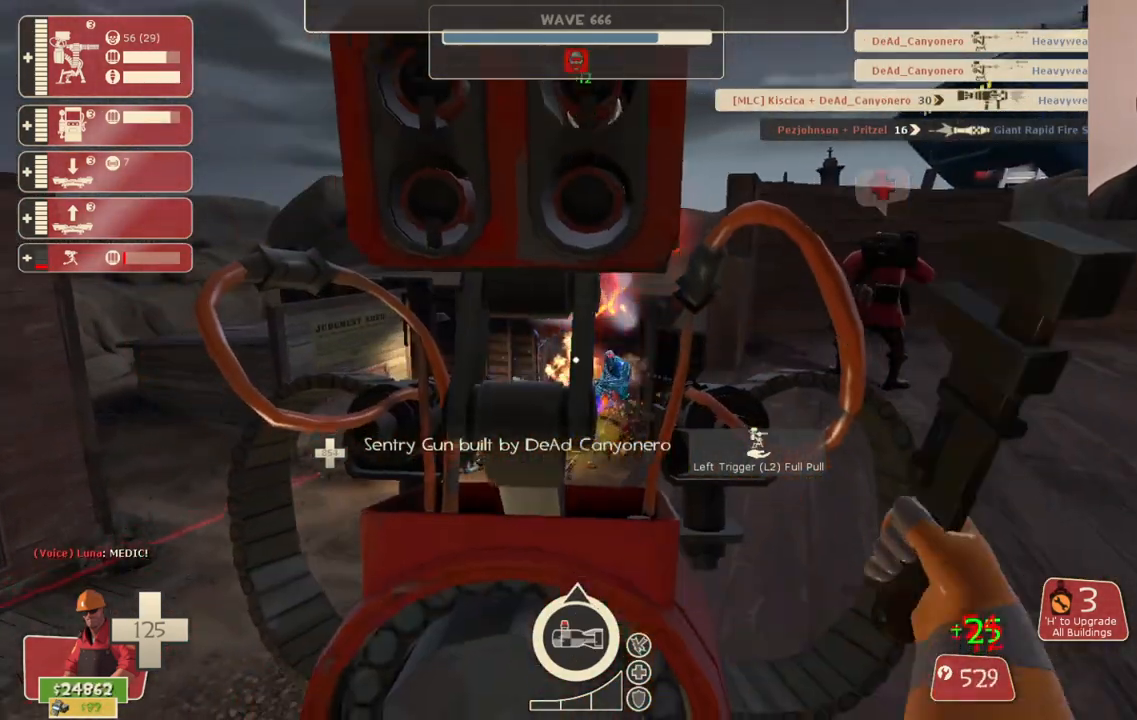
{"buttons": ["R2"], "left_stick": "center", "right_stick": "center", "events": []}
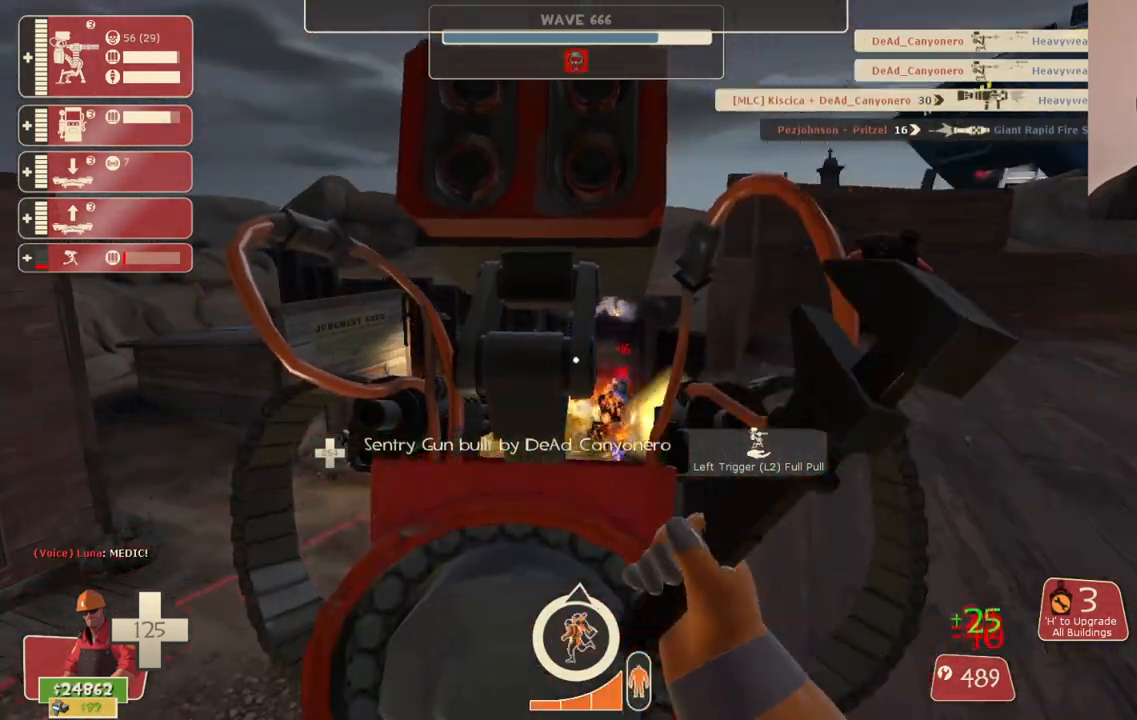
{"buttons": ["R2"], "left_stick": "center", "right_stick": "center", "events": []}
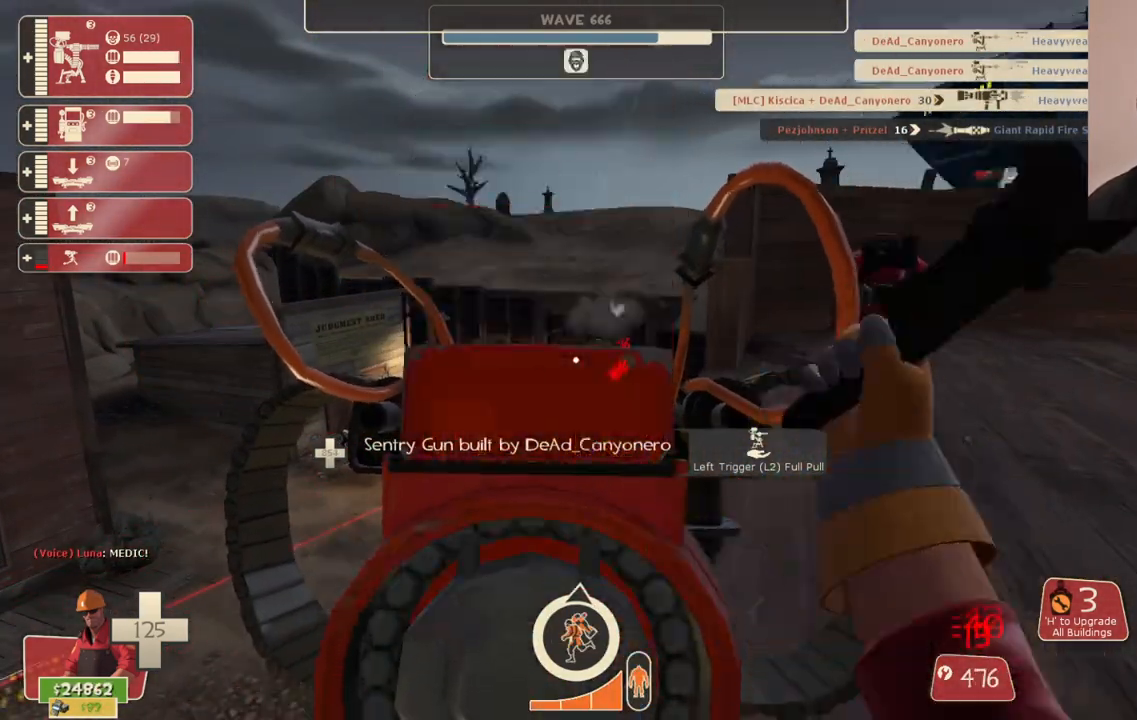
{"buttons": ["R2"], "left_stick": "center", "right_stick": "center", "events": []}
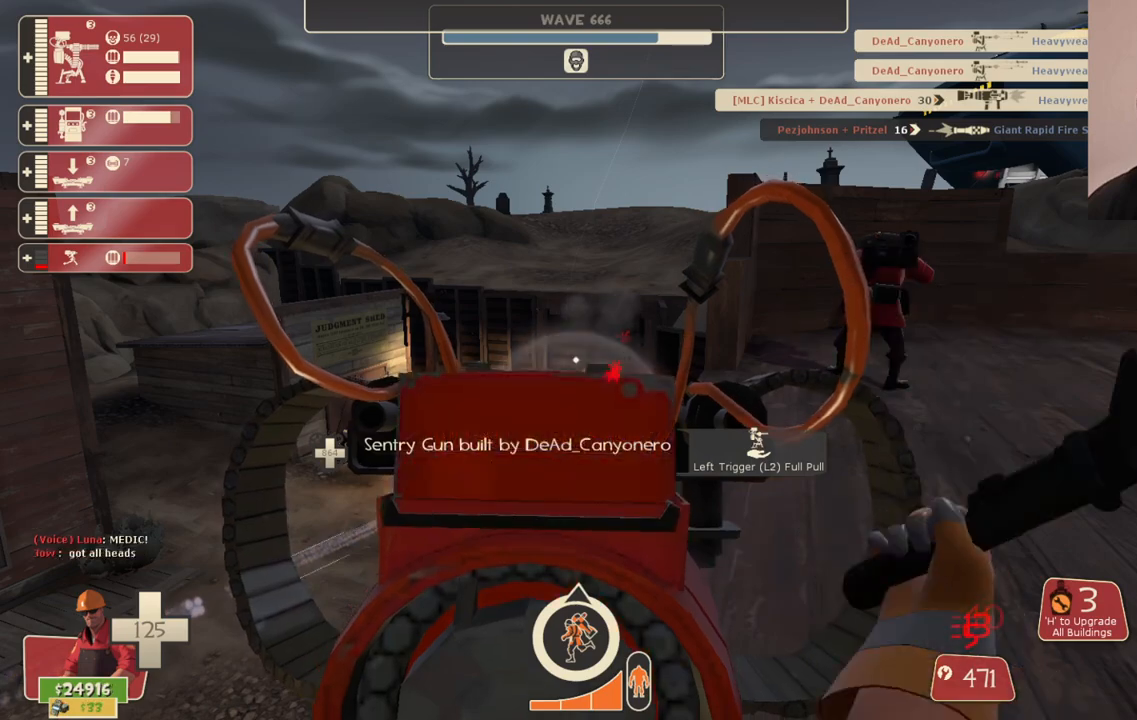
{"buttons": ["R2"], "left_stick": "center", "right_stick": "center", "events": []}
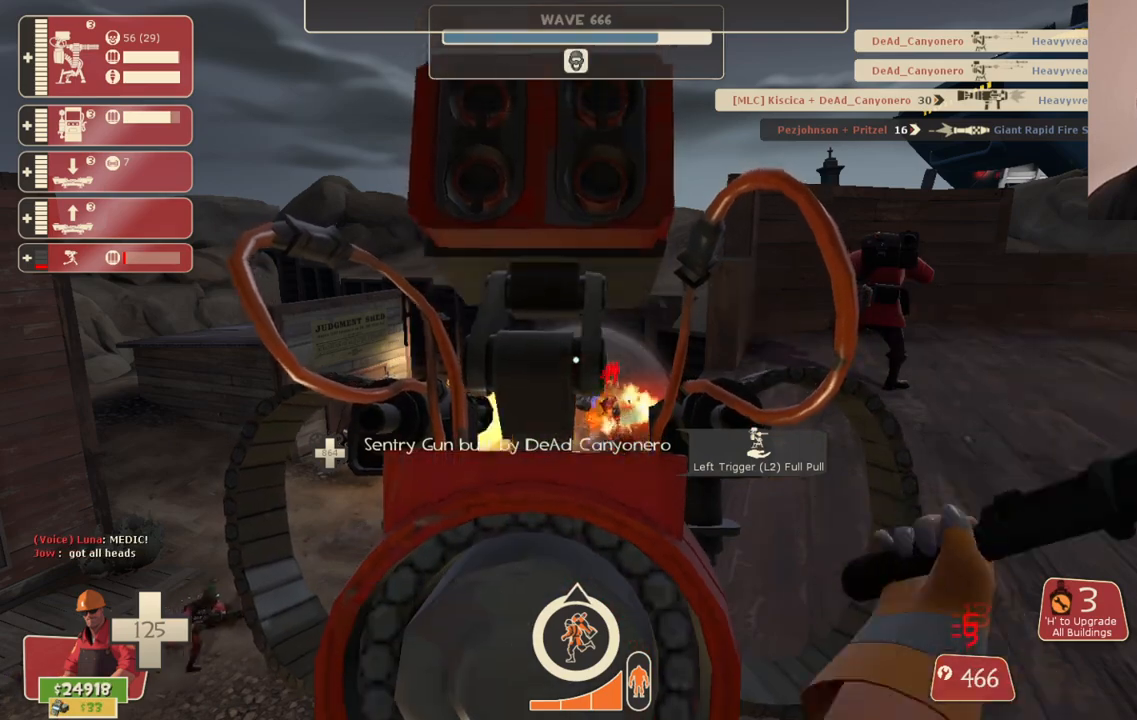
{"buttons": ["R2"], "left_stick": "center", "right_stick": "center", "events": []}
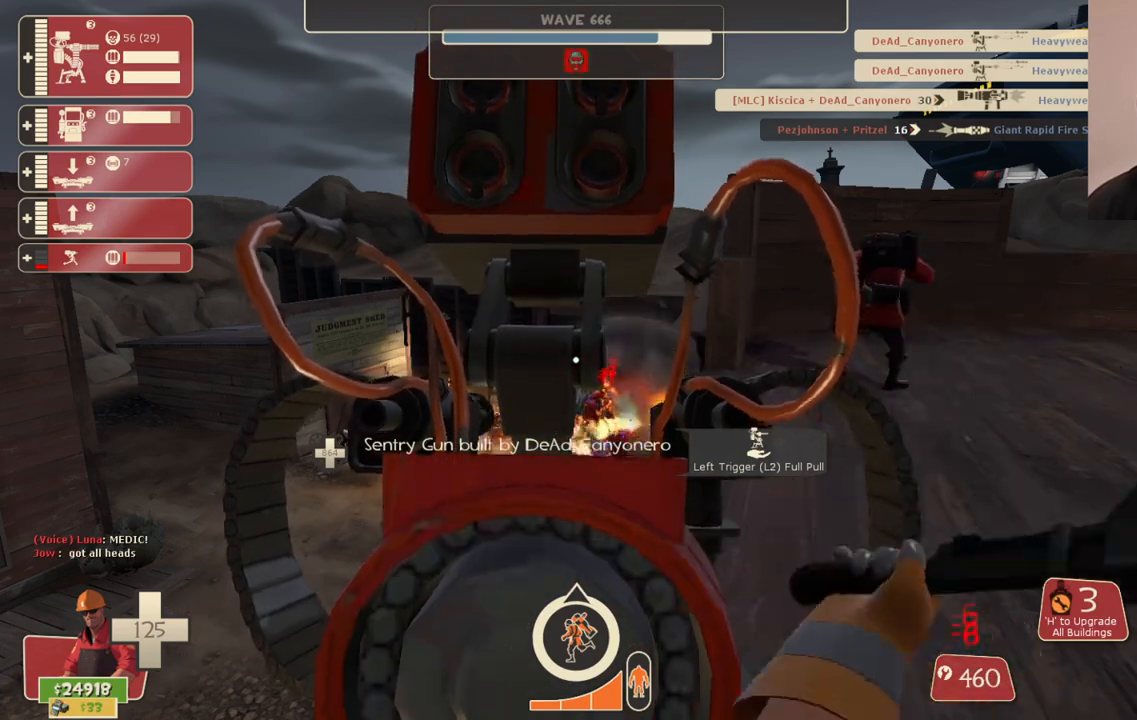
{"buttons": ["R2"], "left_stick": "center", "right_stick": "center", "events": []}
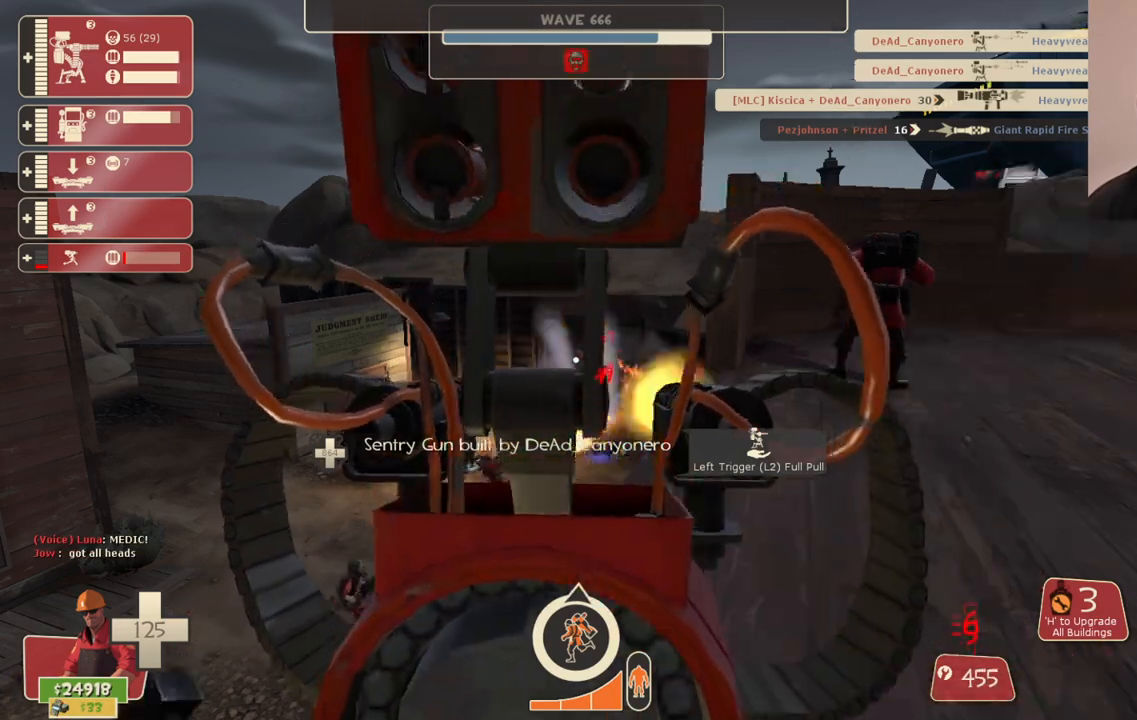
{"buttons": ["R2"], "left_stick": "center", "right_stick": "center", "events": []}
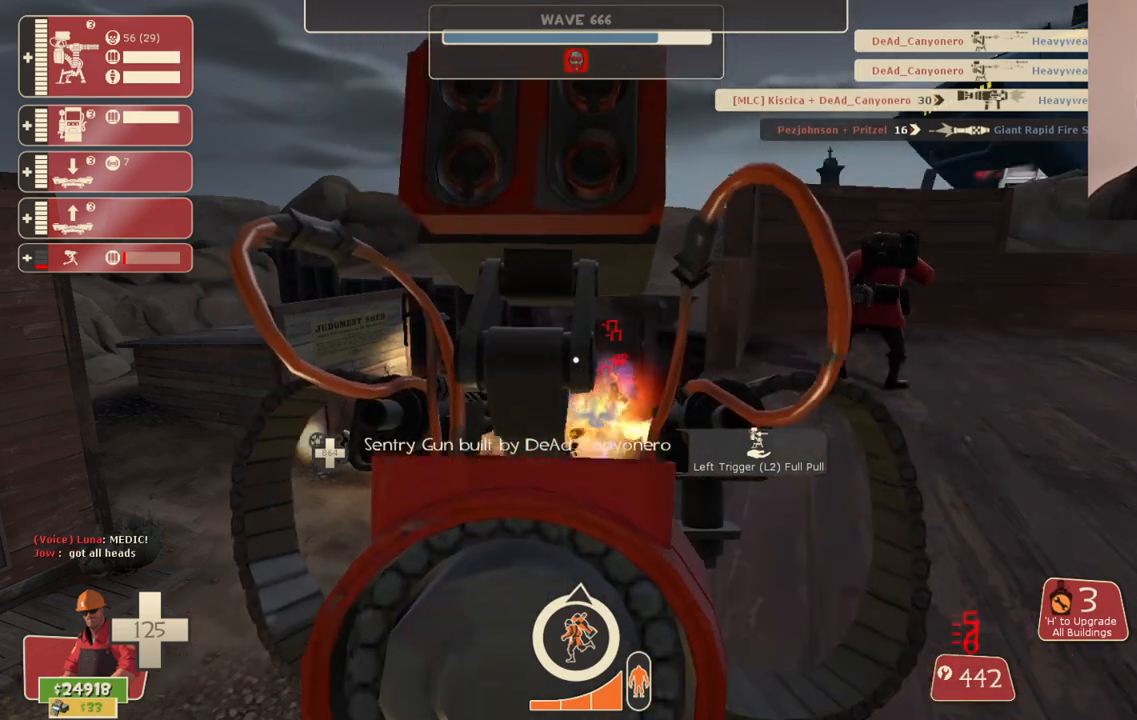
{"buttons": ["R2"], "left_stick": "center", "right_stick": "center", "events": []}
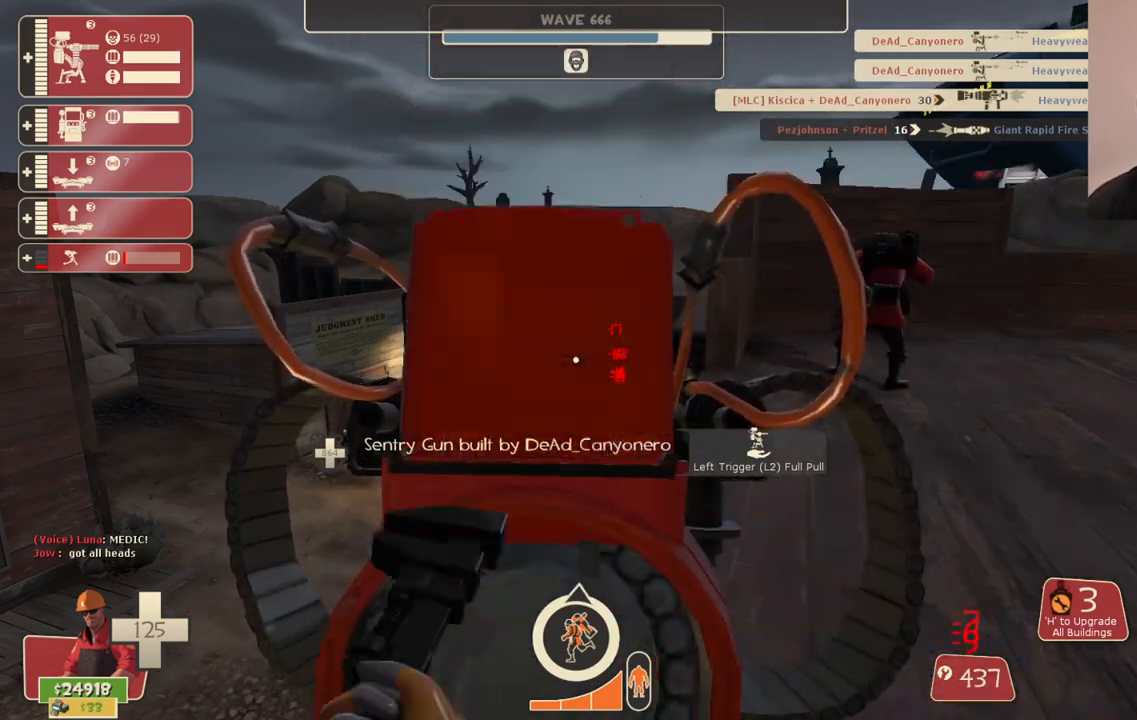
{"buttons": ["R2"], "left_stick": "center", "right_stick": "center", "events": []}
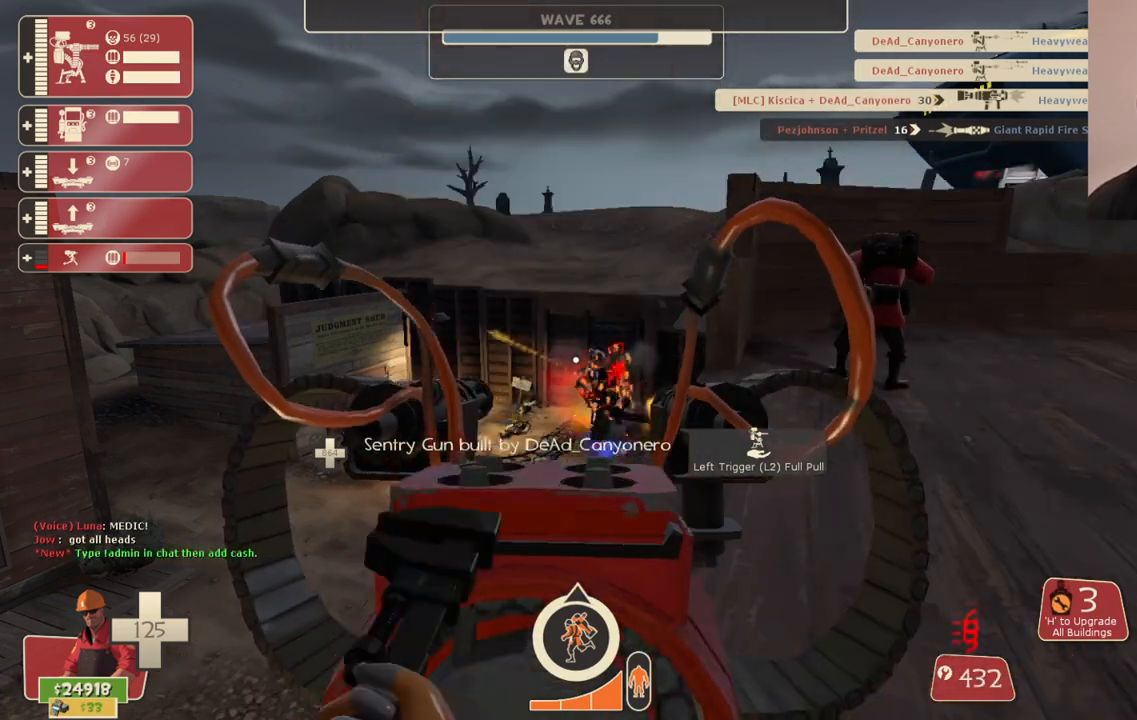
{"buttons": ["R2"], "left_stick": "center", "right_stick": "center", "events": []}
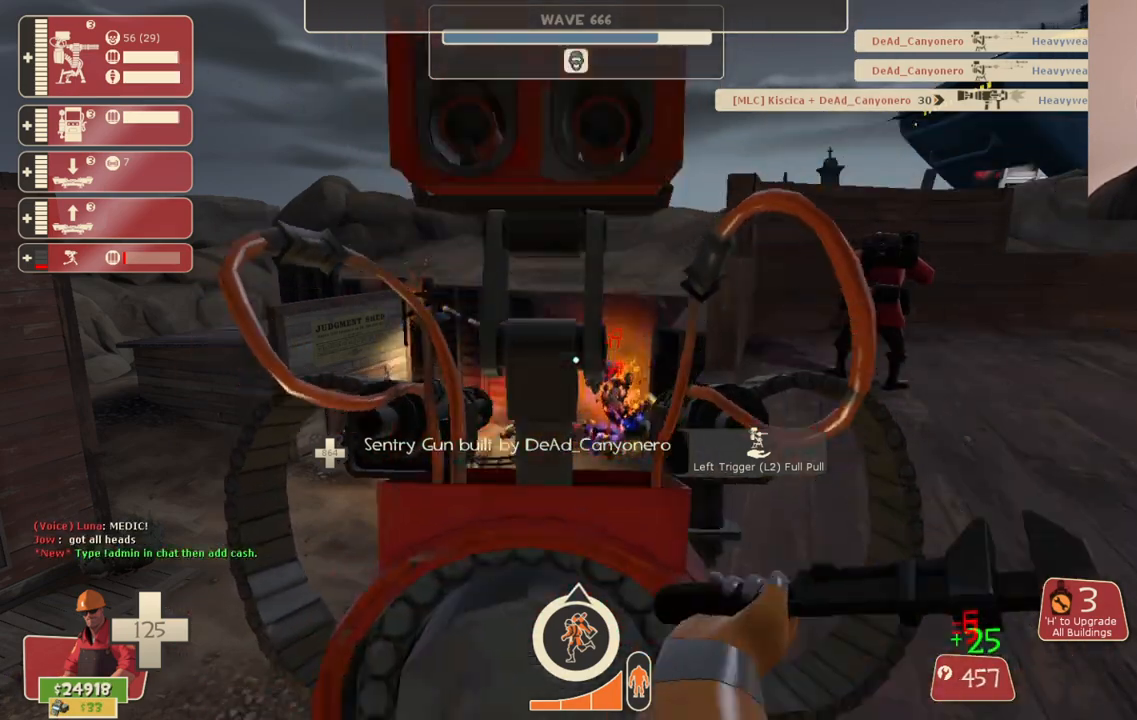
{"buttons": ["R2"], "left_stick": "center", "right_stick": "center", "events": []}
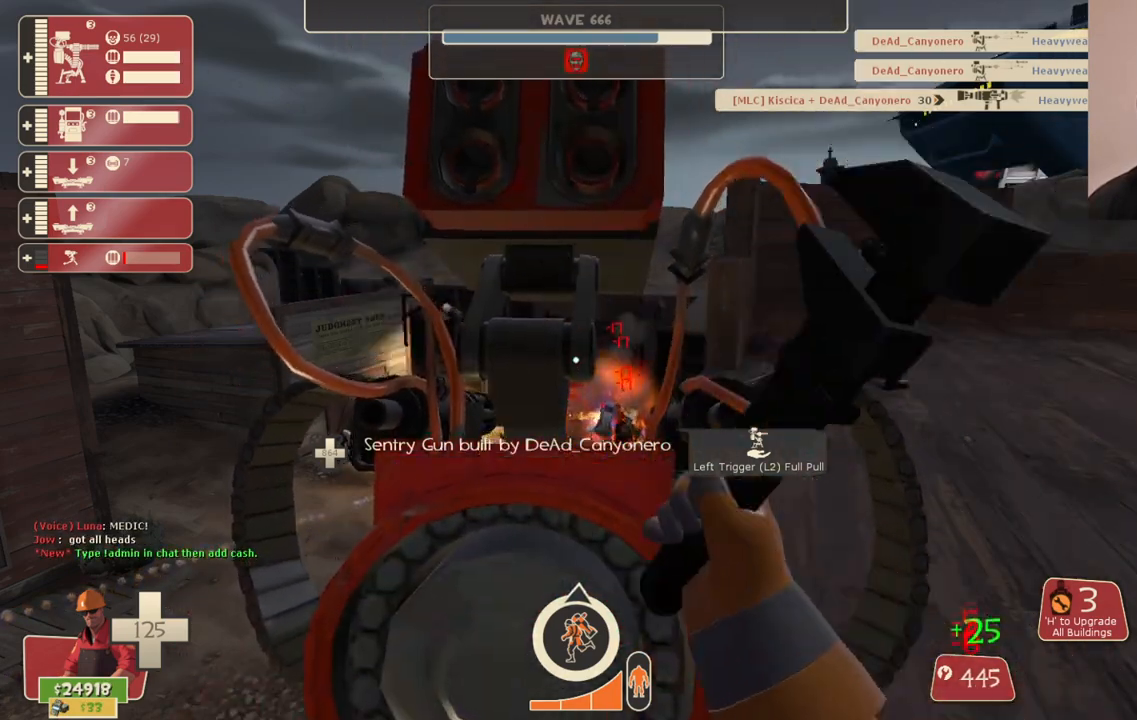
{"buttons": ["R2"], "left_stick": "center", "right_stick": "center", "events": []}
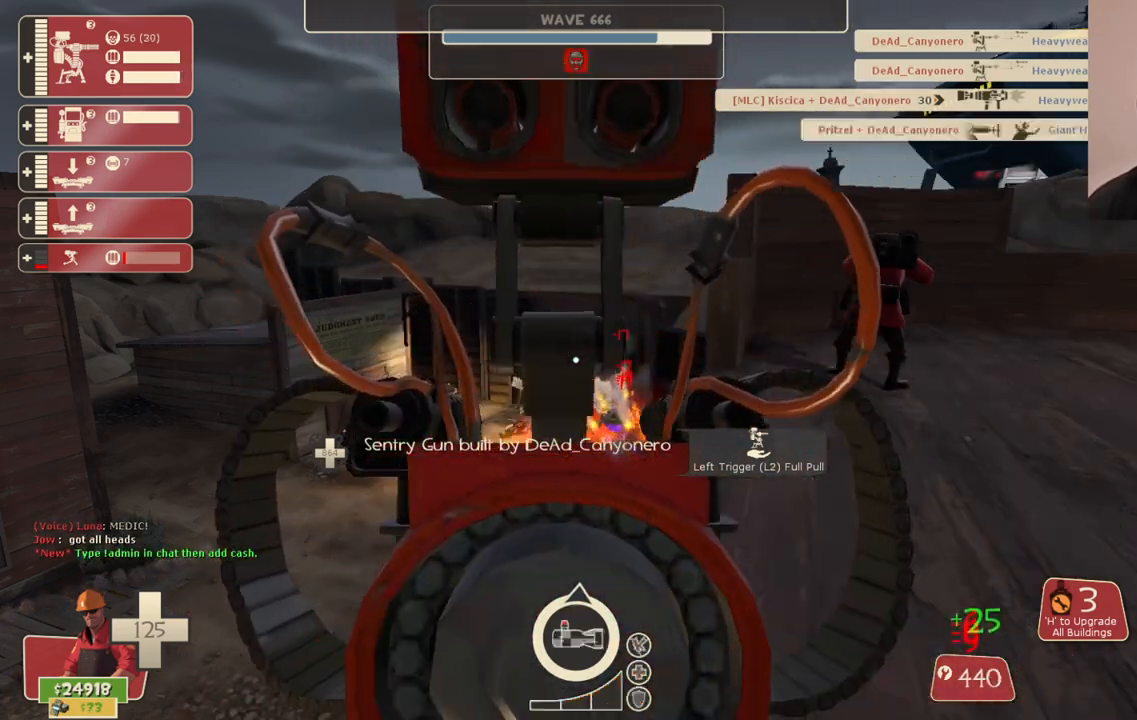
{"buttons": ["R2"], "left_stick": "down-right", "right_stick": "left", "events": [[467, "left_stick", "down-right"], [500, "right_stick", "left"]]}
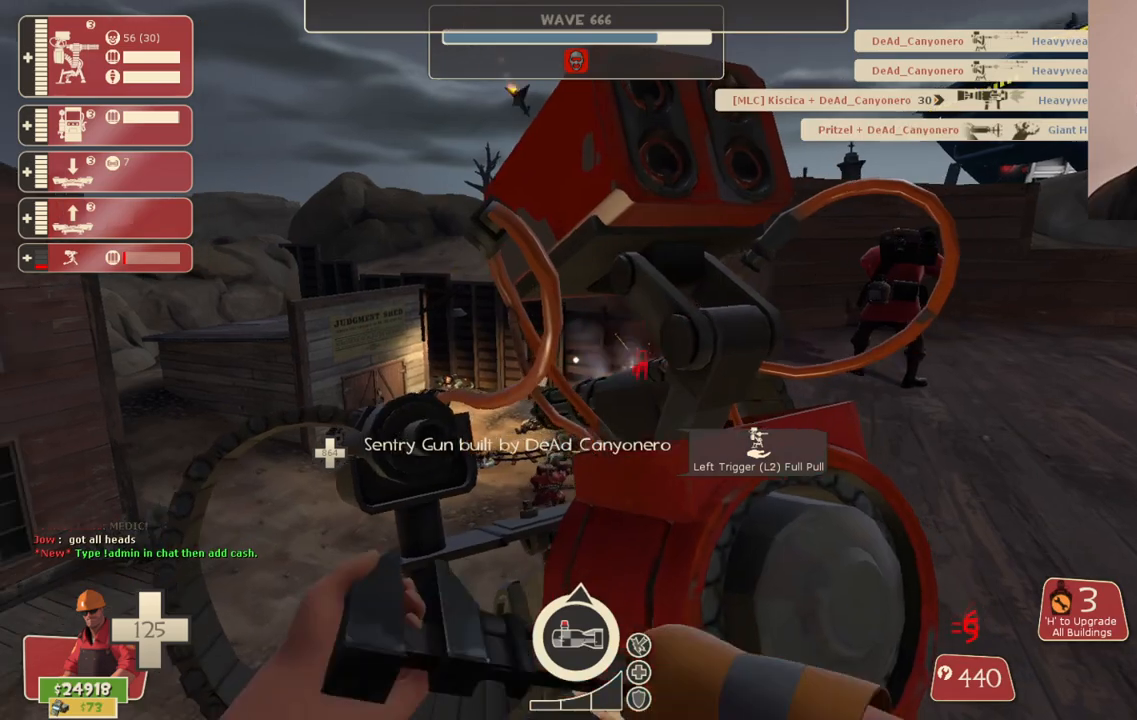
{"buttons": [], "left_stick": "left", "right_stick": "center", "events": [[83, "R2", "up"], [133, "left_stick", "down-left"], [233, "right_stick", "center"], [300, "left_stick", "left"], [450, "R1", "down"], [483, "R1", "up"]]}
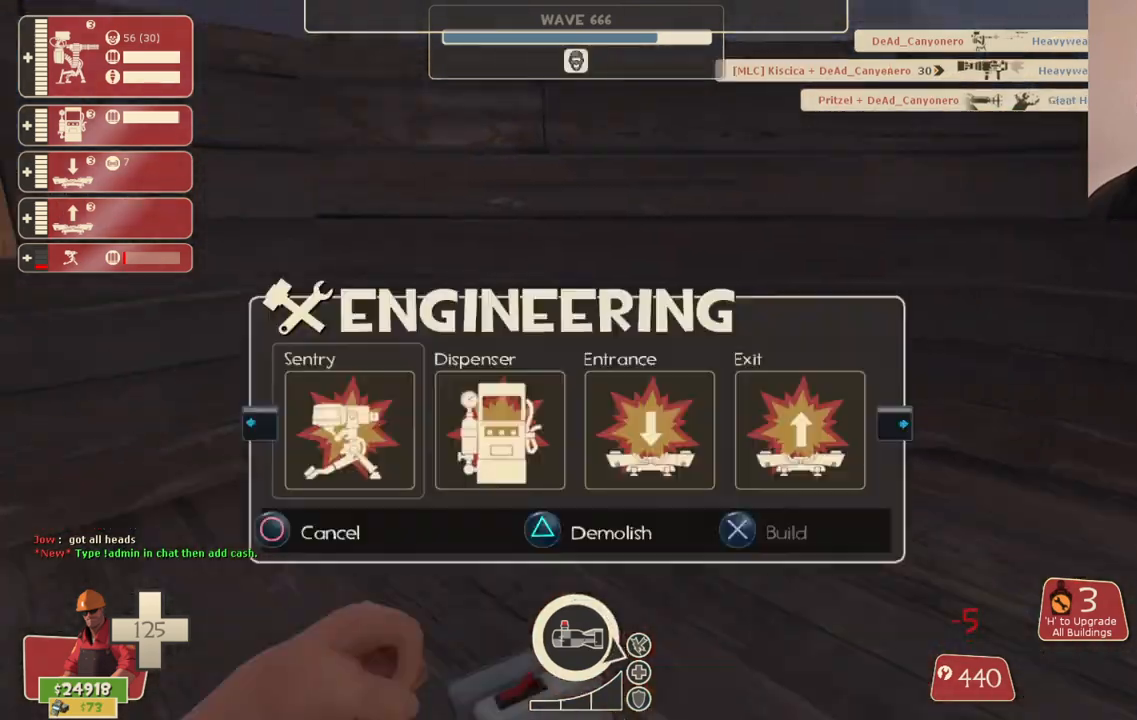
{"buttons": [], "left_stick": "up-left", "right_stick": "center", "events": [[83, "R1", "down"], [167, "R1", "up"], [383, "SQUARE", "down"], [450, "SQUARE", "up"], [483, "left_stick", "up-left"]]}
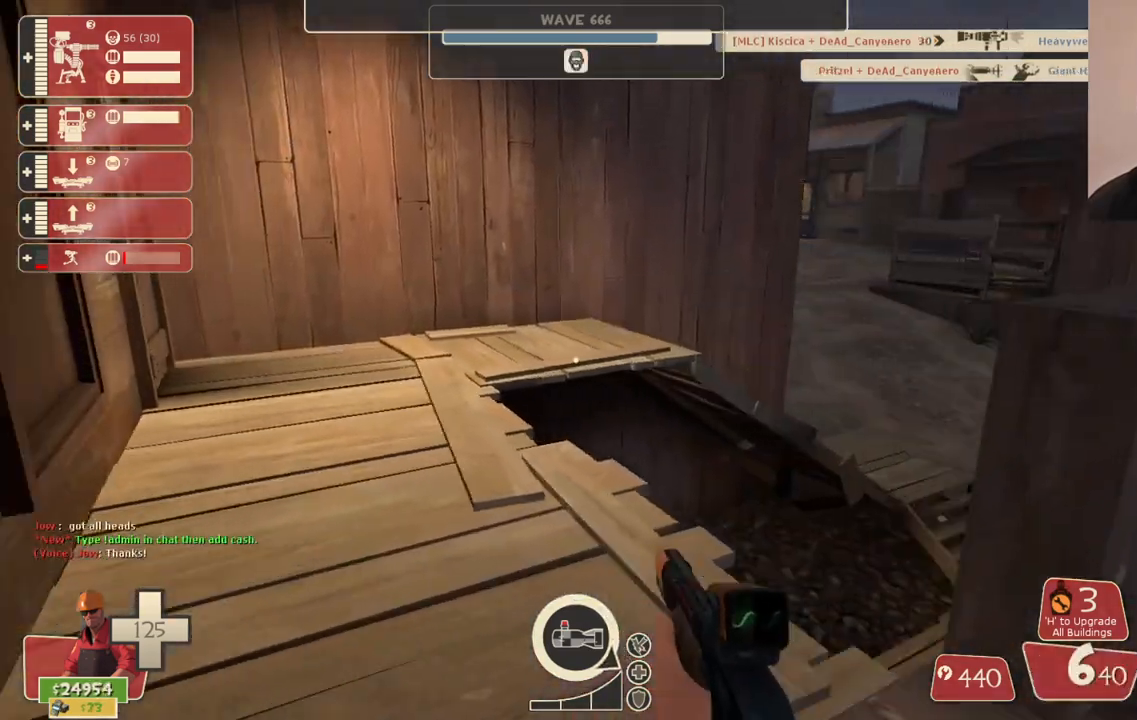
{"buttons": [], "left_stick": "up-left", "right_stick": "right", "events": [[33, "SQUARE", "down"], [83, "SQUARE", "up"], [100, "left_stick", "up"], [150, "SQUARE", "down"], [233, "SQUARE", "up"], [333, "left_stick", "up-left"], [450, "right_stick", "right"]]}
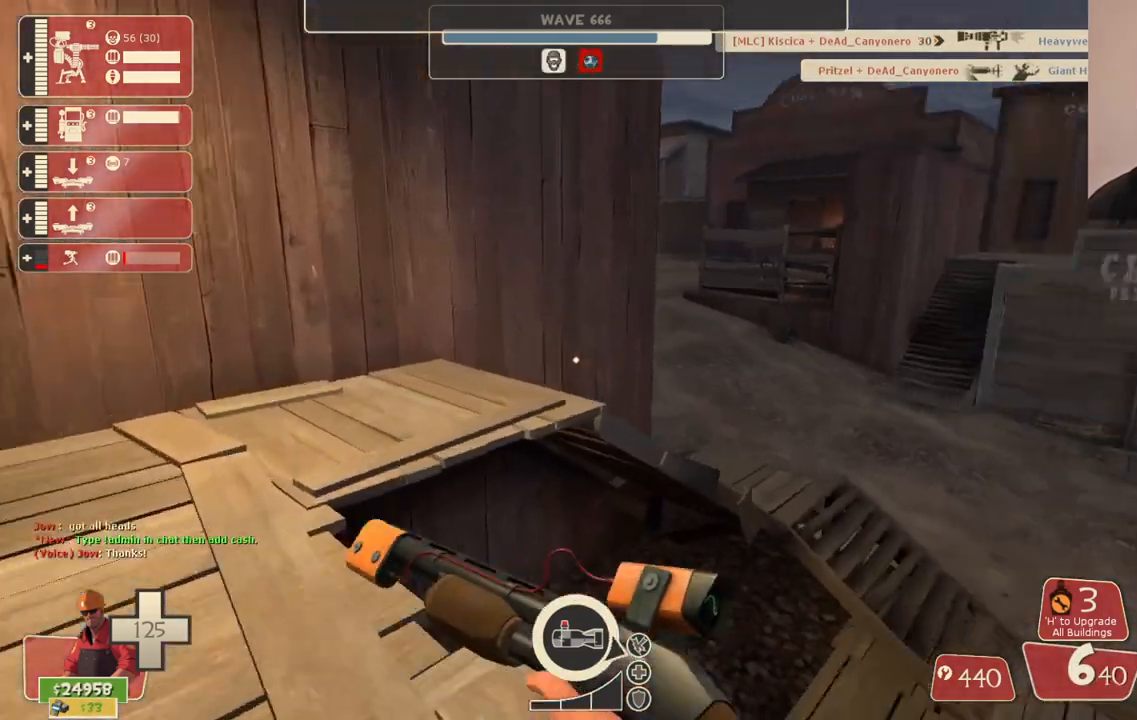
{"buttons": [], "left_stick": "up-left", "right_stick": "center", "events": [[83, "right_stick", "center"], [200, "right_stick", "right"], [333, "right_stick", "center"]]}
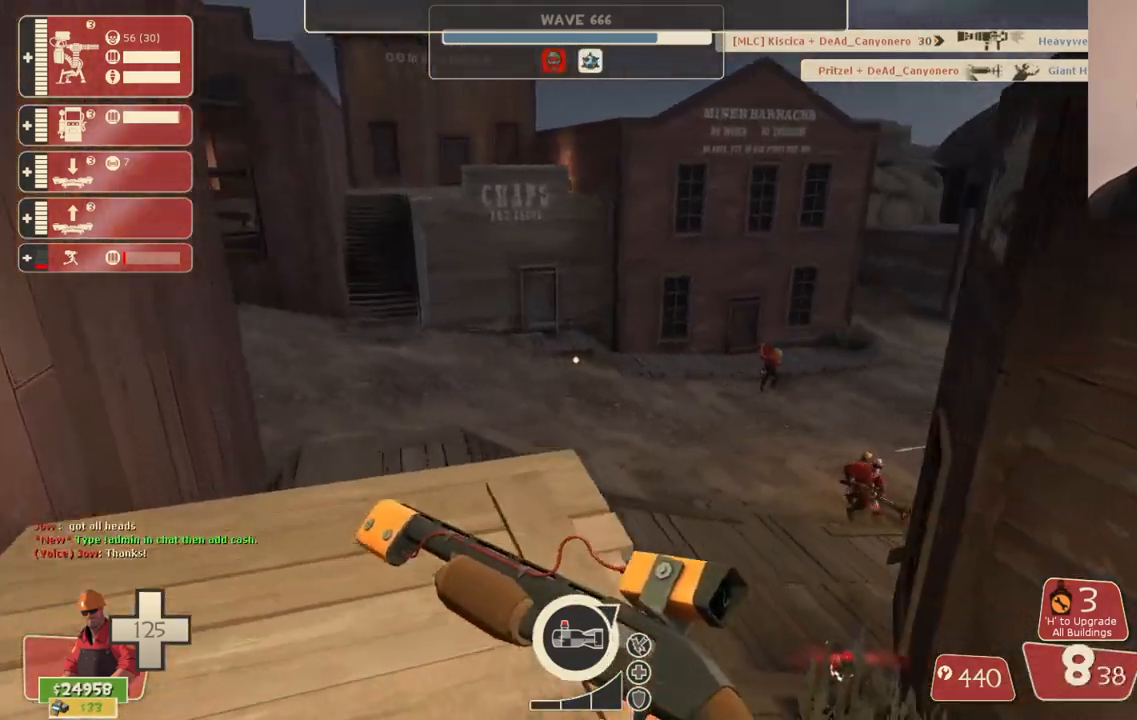
{"buttons": [], "left_stick": "up-left", "right_stick": "center", "events": [[383, "right_stick", "right"], [500, "right_stick", "center"]]}